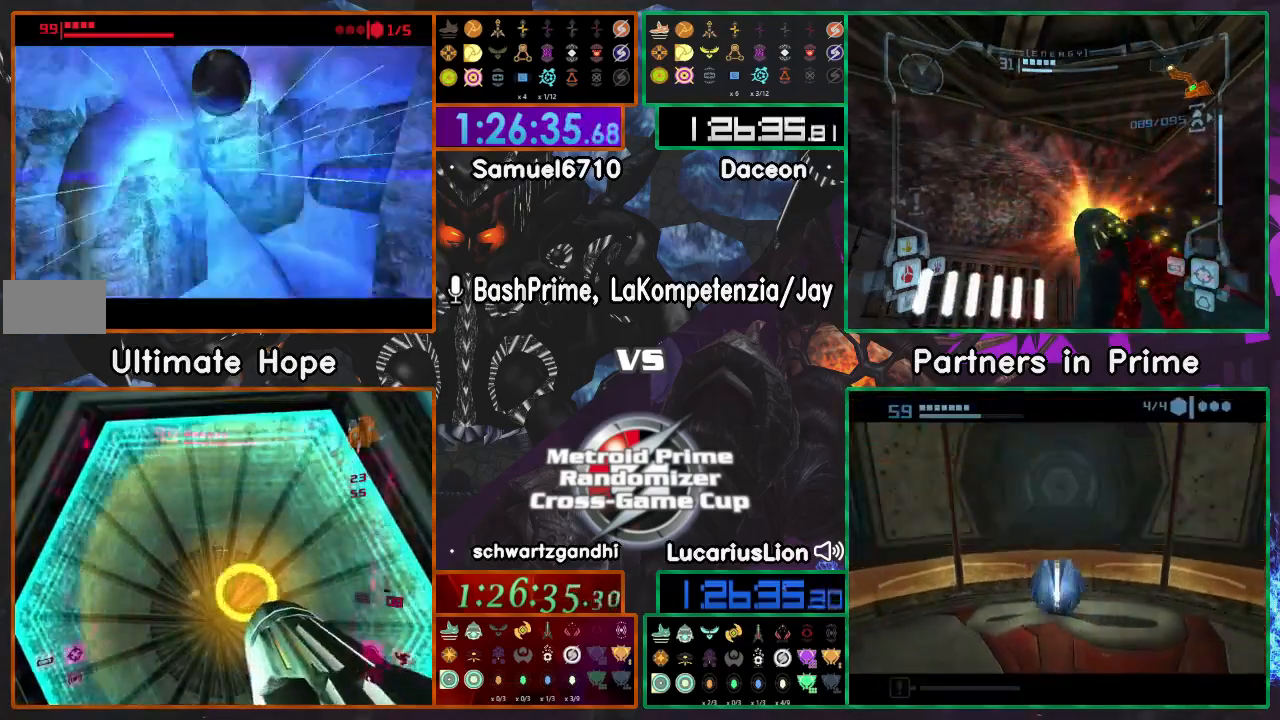
Gameplay with a controller (Nintendo layout); each line is a JSON object with the inputs held at the frame after it (dt_ms = milliseconds from this image to that frame). "events" lists button and stick changes between this image and that frame as [ms after this image, input, new state], when the widget could be followed in between. Not read: B L1 L3 R1 R3 START Y Z.
{"dt_ms": 500, "buttons": ["A"], "left_stick": "up", "right_stick": "center", "events": [[67, "X", "down"], [150, "A", "down"], [217, "X", "up"]]}
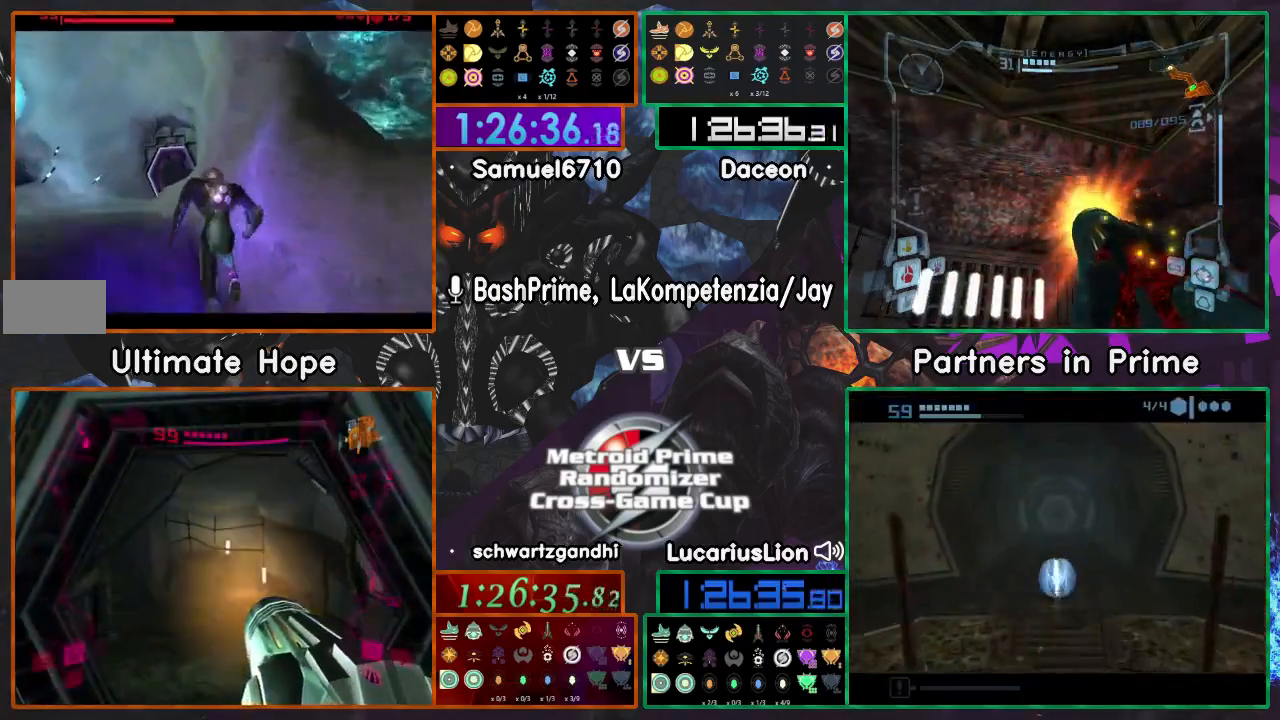
{"dt_ms": 500, "buttons": [], "left_stick": "up", "right_stick": "center", "events": [[400, "A", "up"]]}
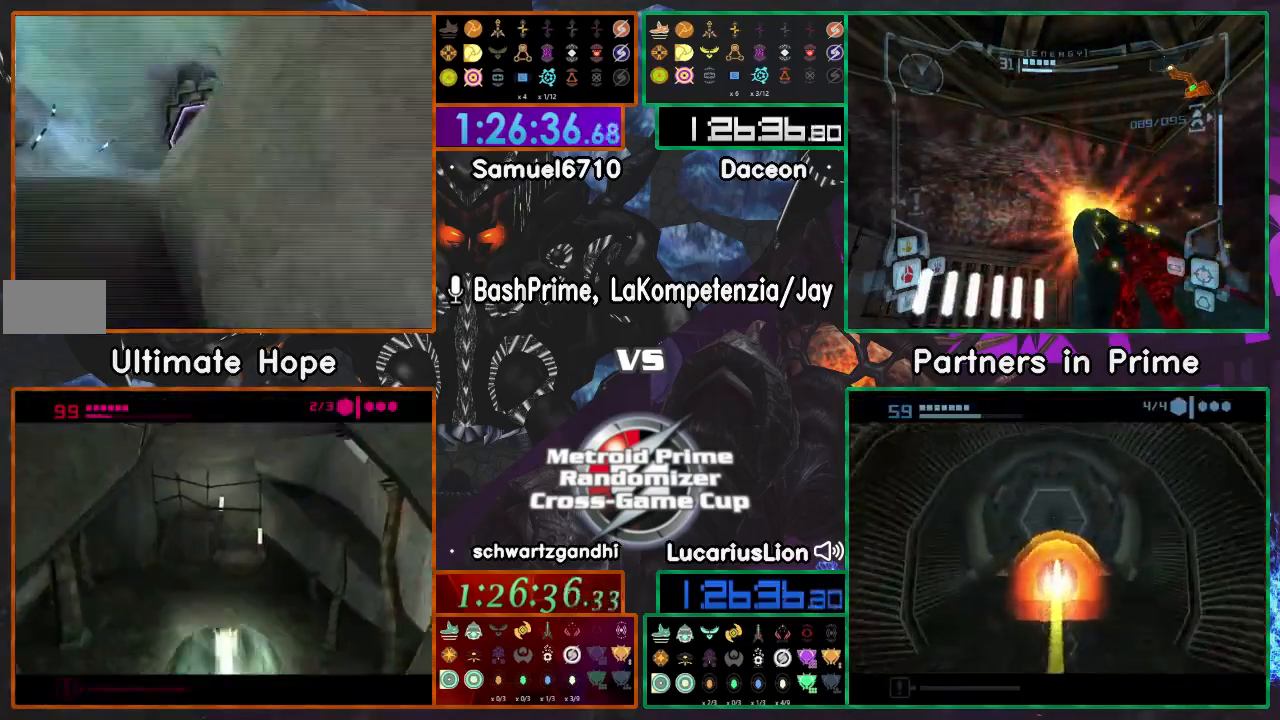
{"dt_ms": 500, "buttons": [], "left_stick": "up", "right_stick": "center", "events": []}
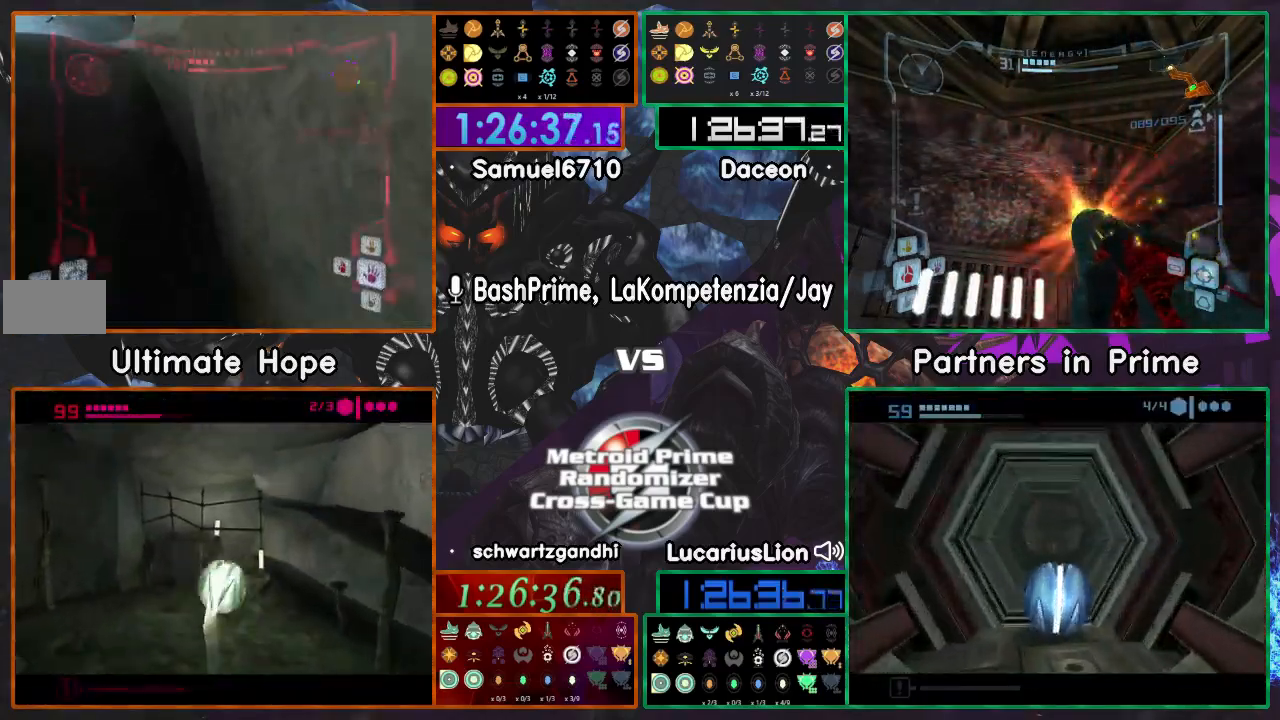
{"dt_ms": 500, "buttons": [], "left_stick": "center", "right_stick": "center", "events": [[417, "X", "down"], [417, "left_stick", "center"], [467, "X", "up"]]}
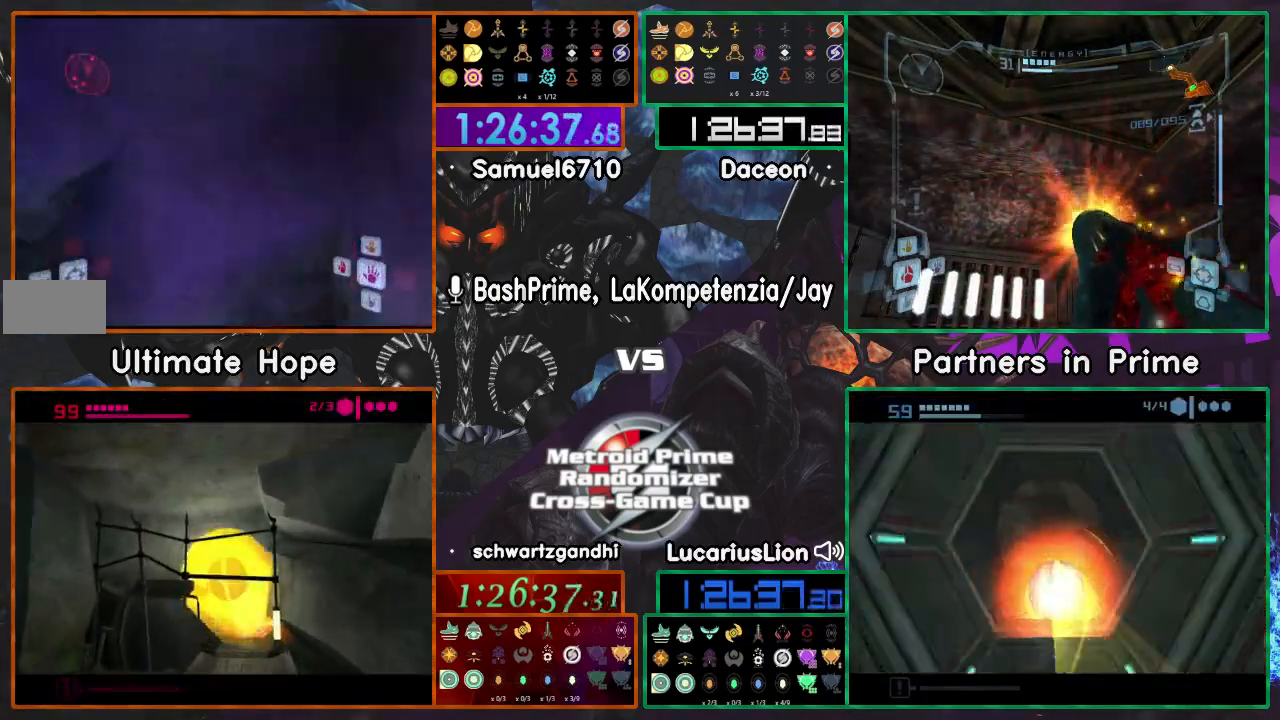
{"dt_ms": 500, "buttons": ["A"], "left_stick": "center", "right_stick": "center", "events": [[200, "A", "down"]]}
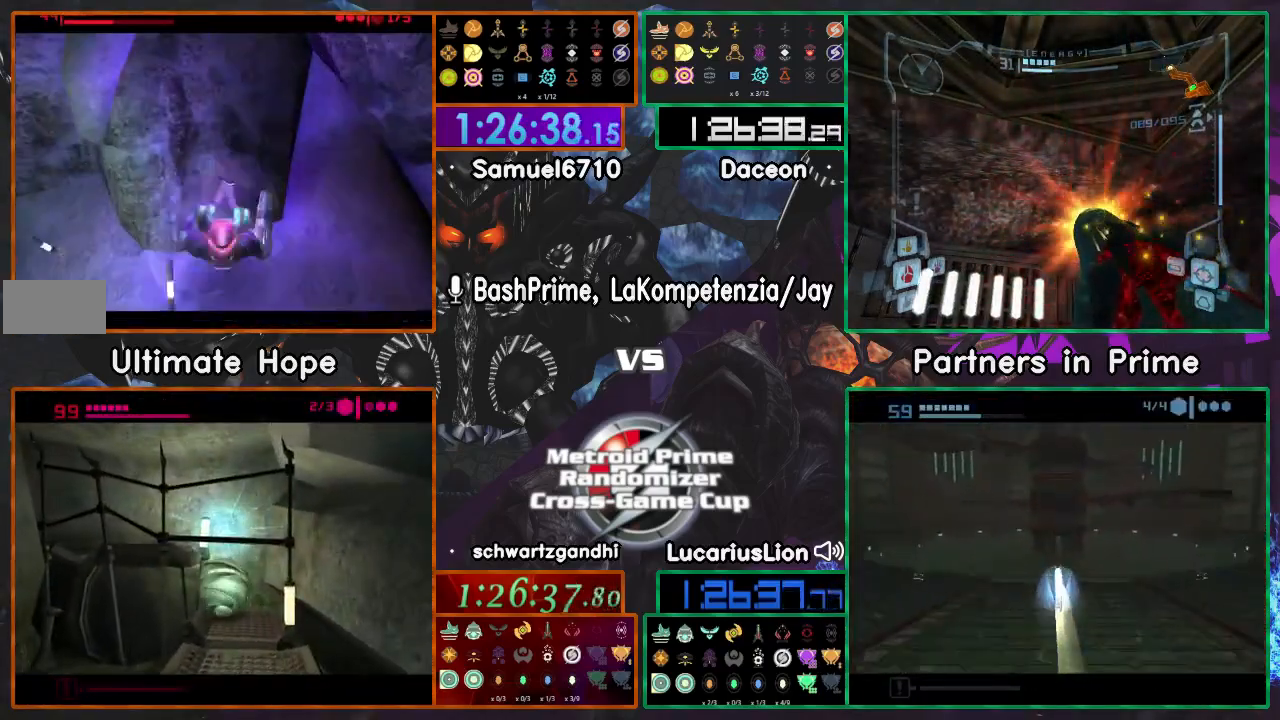
{"dt_ms": 500, "buttons": ["A"], "left_stick": "center", "right_stick": "center", "events": [[17, "left_stick", "up"], [117, "left_stick", "up-right"], [217, "left_stick", "center"]]}
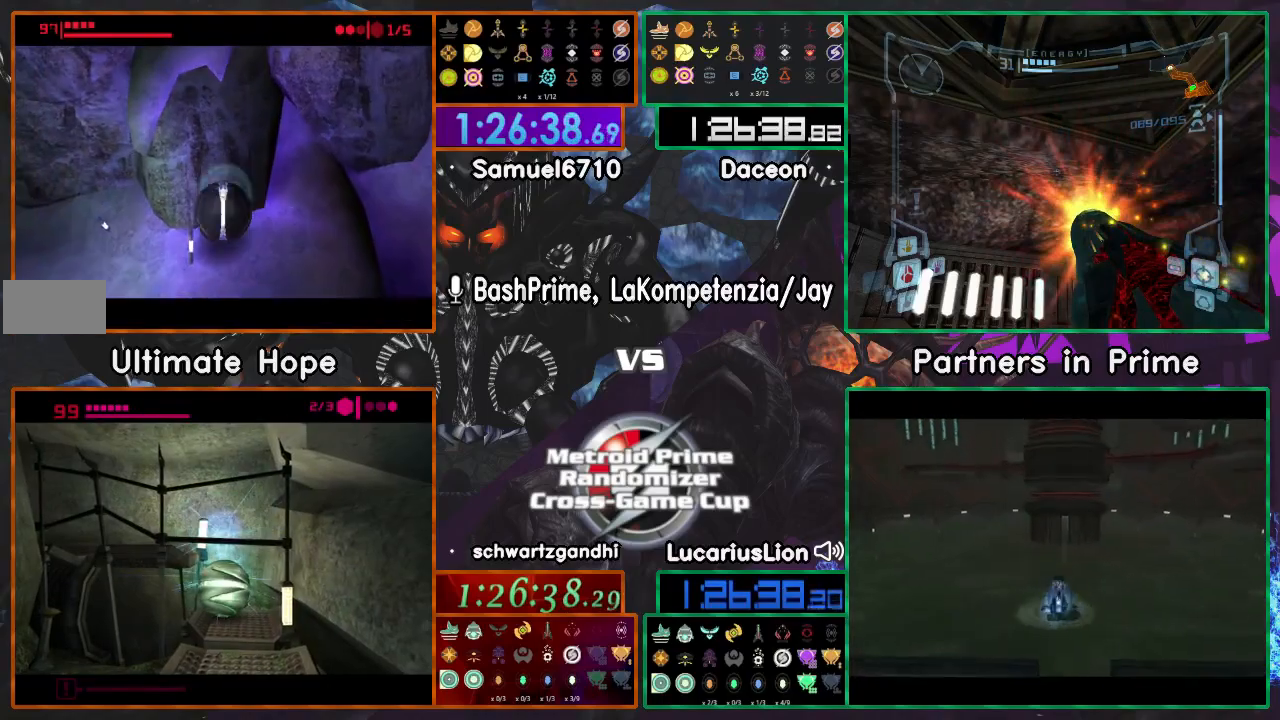
{"dt_ms": 500, "buttons": [], "left_stick": "center", "right_stick": "center", "events": [[100, "A", "up"], [350, "left_stick", "up"], [500, "left_stick", "center"]]}
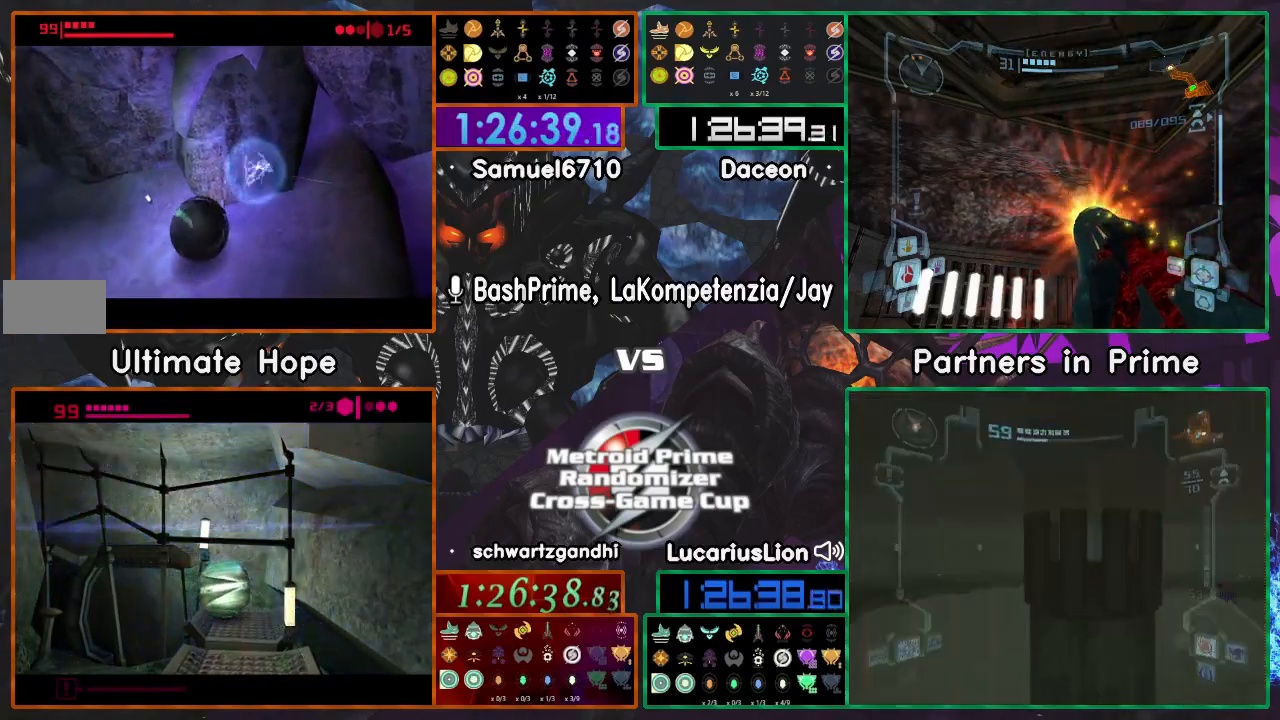
{"dt_ms": 500, "buttons": [], "left_stick": "right", "right_stick": "center", "events": [[83, "left_stick", "up-right"], [250, "left_stick", "center"], [300, "left_stick", "right"]]}
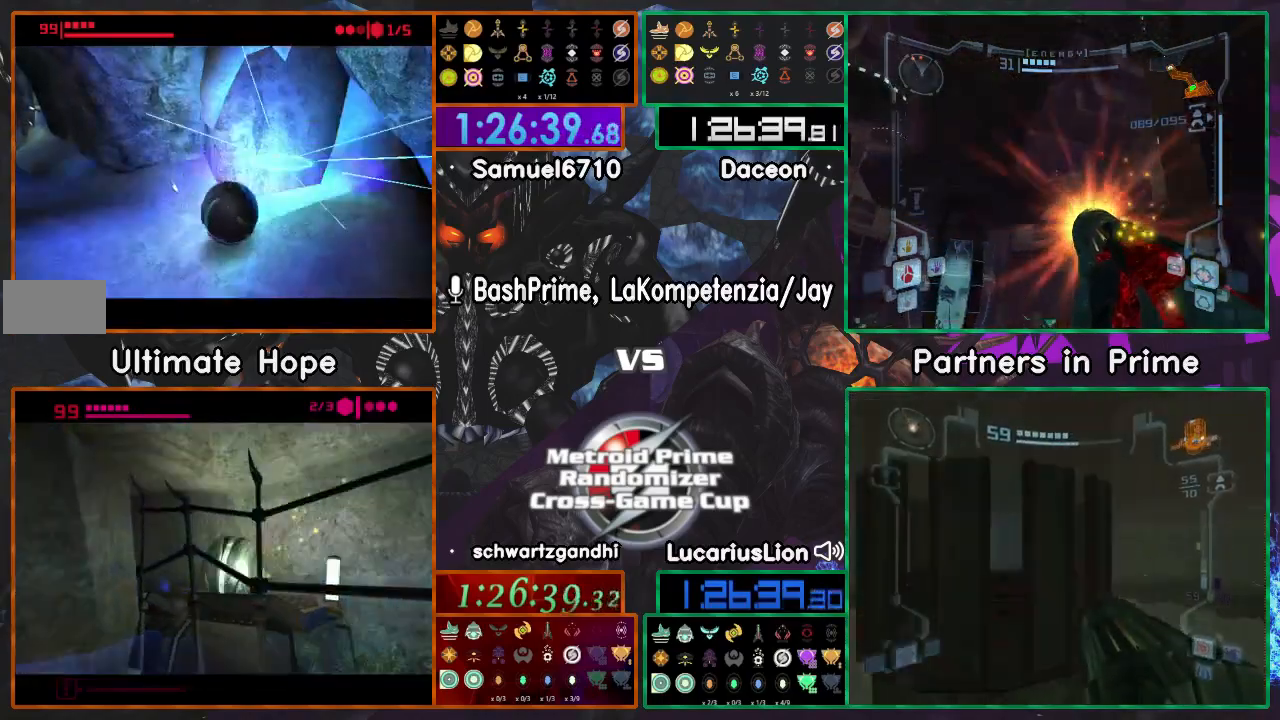
{"dt_ms": 500, "buttons": [], "left_stick": "up-right", "right_stick": "center", "events": [[50, "left_stick", "up-right"]]}
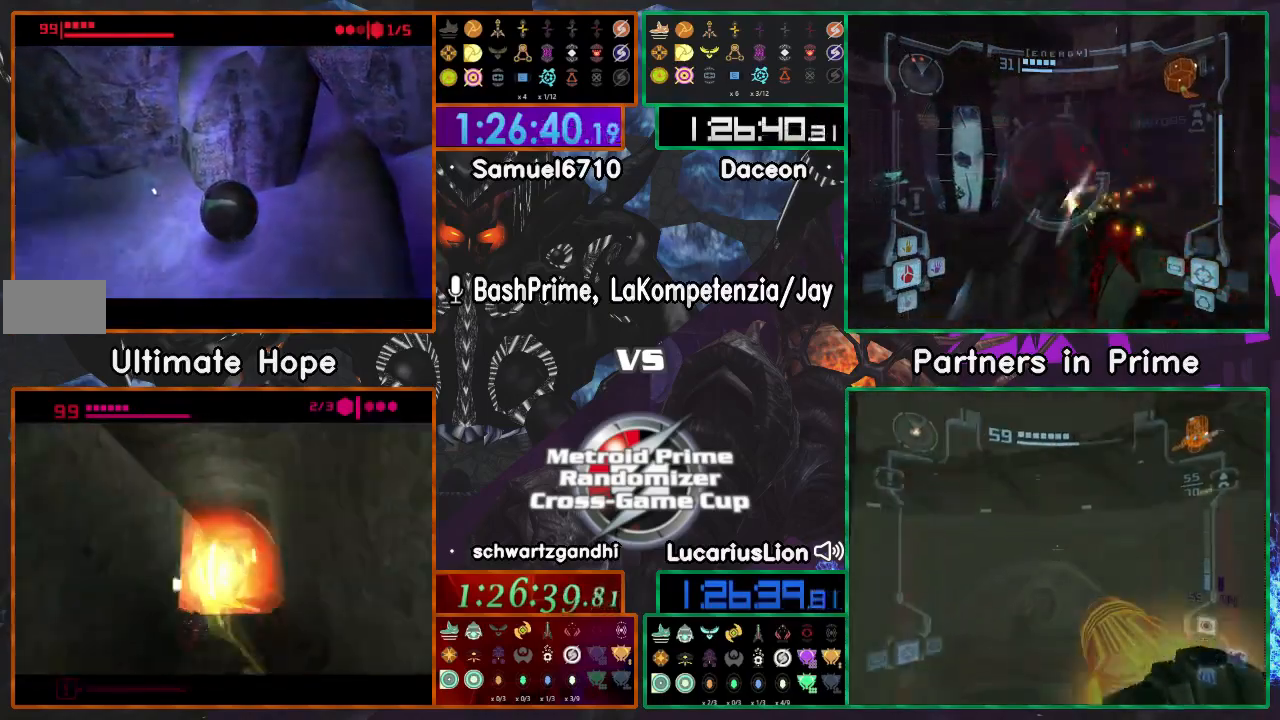
{"dt_ms": 500, "buttons": ["A"], "left_stick": "up-right", "right_stick": "center", "events": [[417, "A", "down"]]}
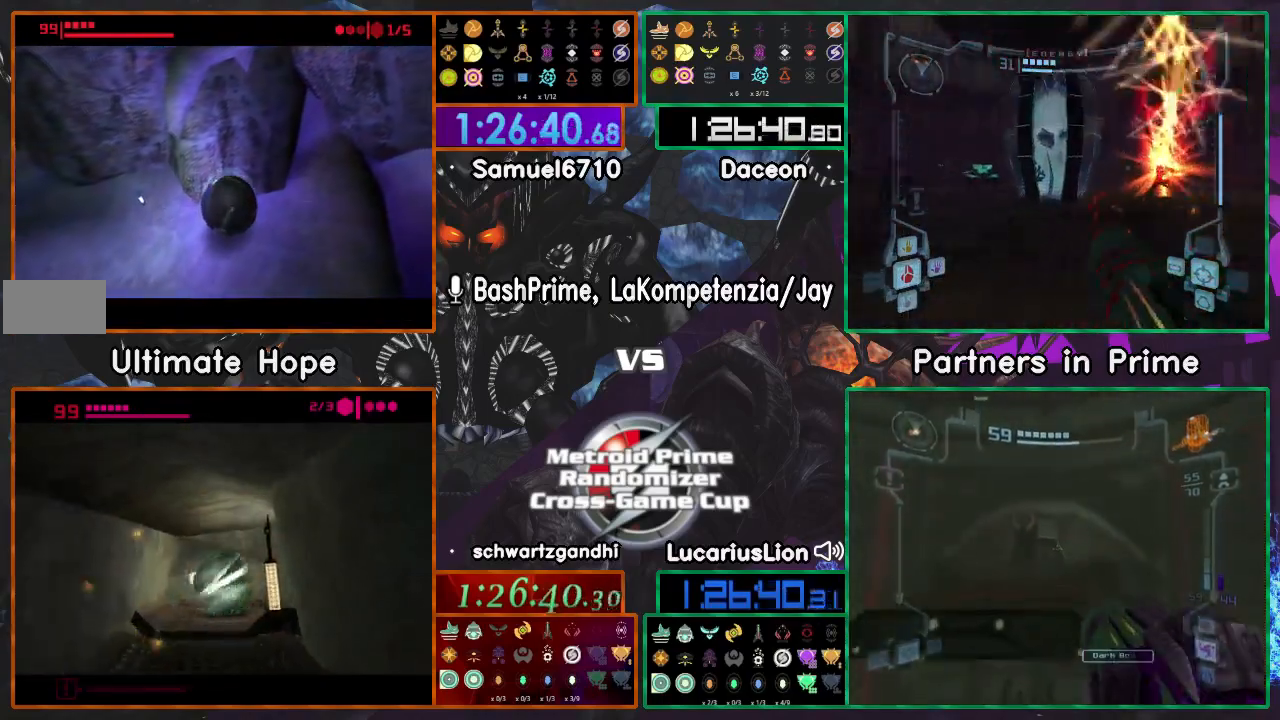
{"dt_ms": 500, "buttons": ["A"], "left_stick": "up-right", "right_stick": "center", "events": [[67, "A", "up"], [483, "A", "down"]]}
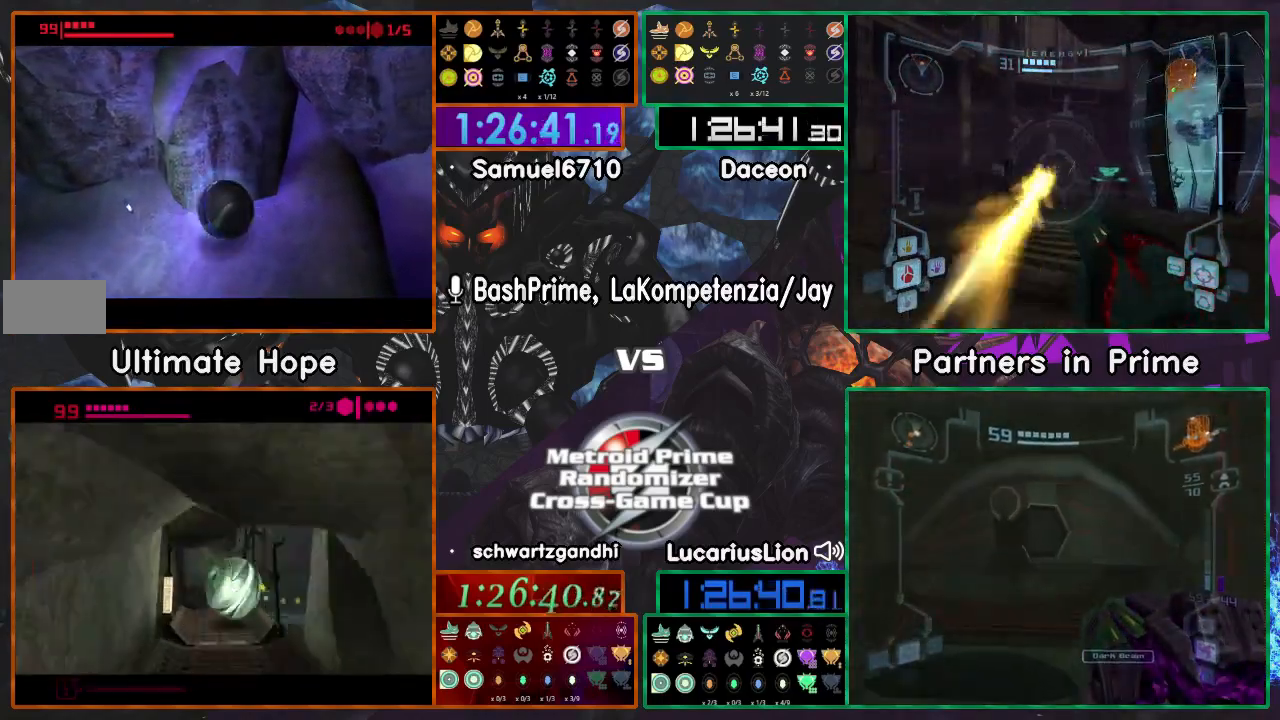
{"dt_ms": 1000, "buttons": [], "left_stick": "center", "right_stick": "center"}
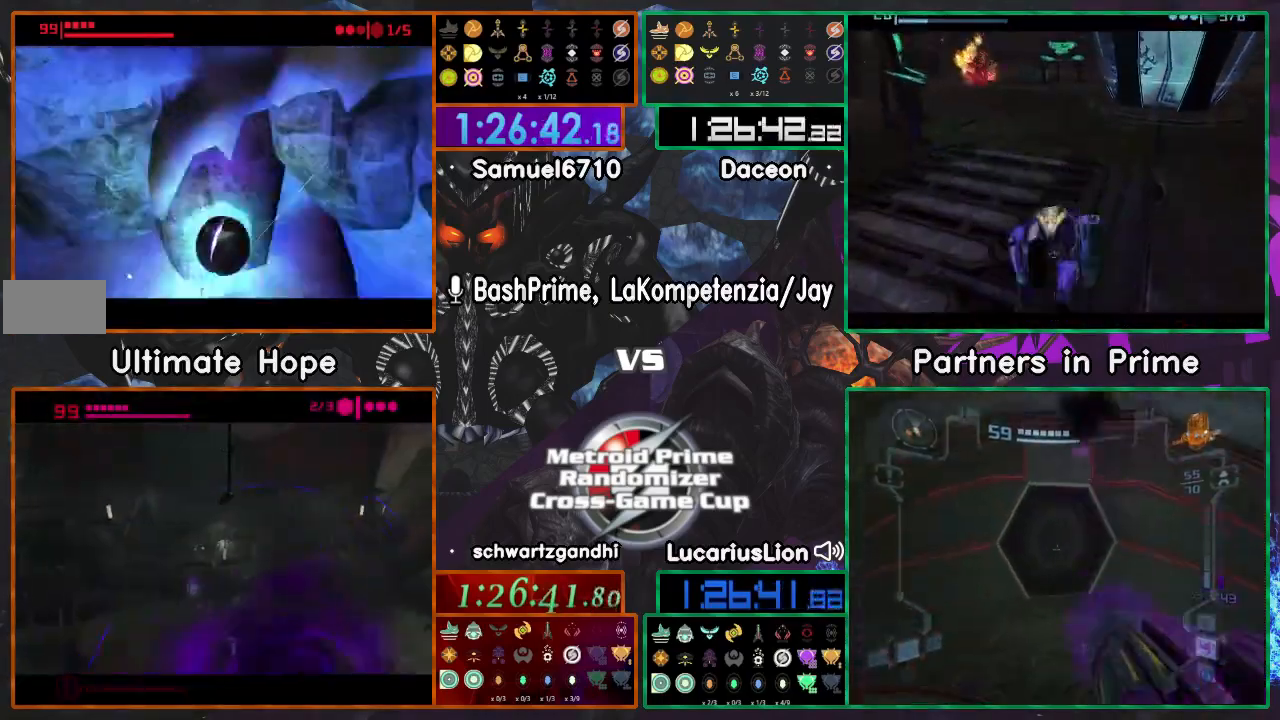
{"dt_ms": 500, "buttons": [], "left_stick": "center", "right_stick": "center", "events": [[67, "A", "down"], [167, "A", "up"], [217, "A", "down"], [417, "A", "up"]]}
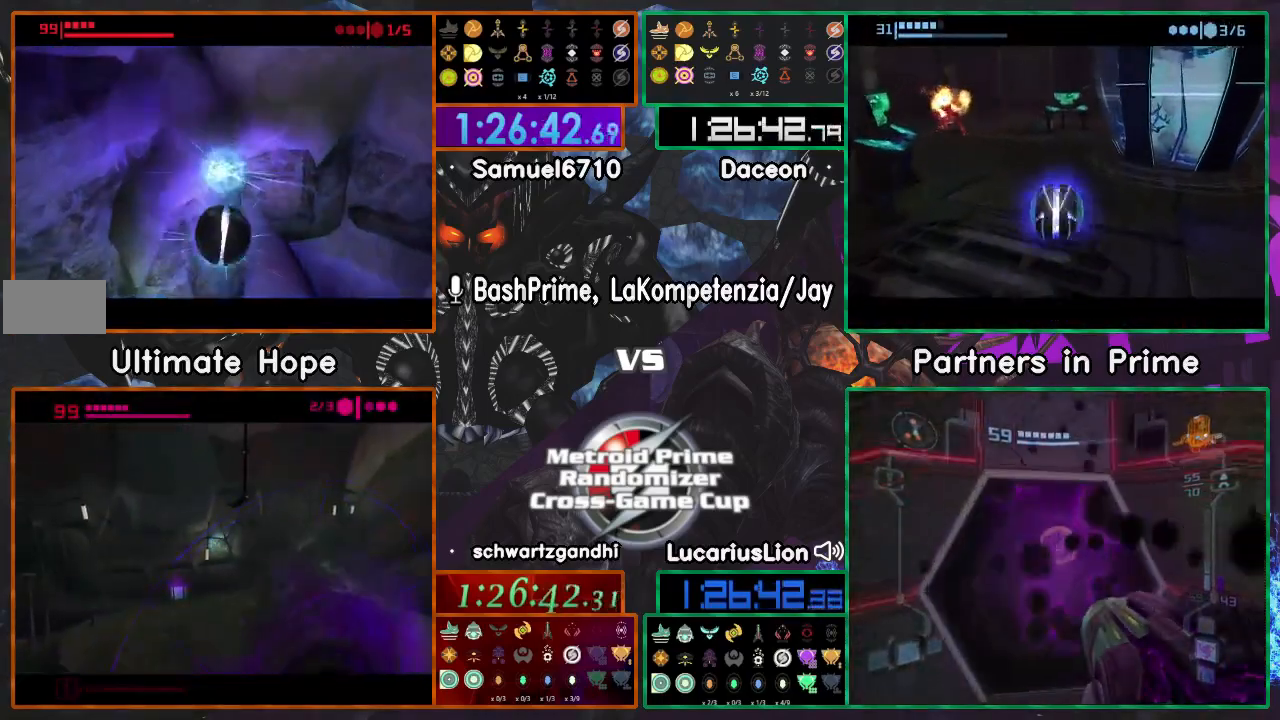
{"dt_ms": 500, "buttons": [], "left_stick": "center", "right_stick": "center", "events": []}
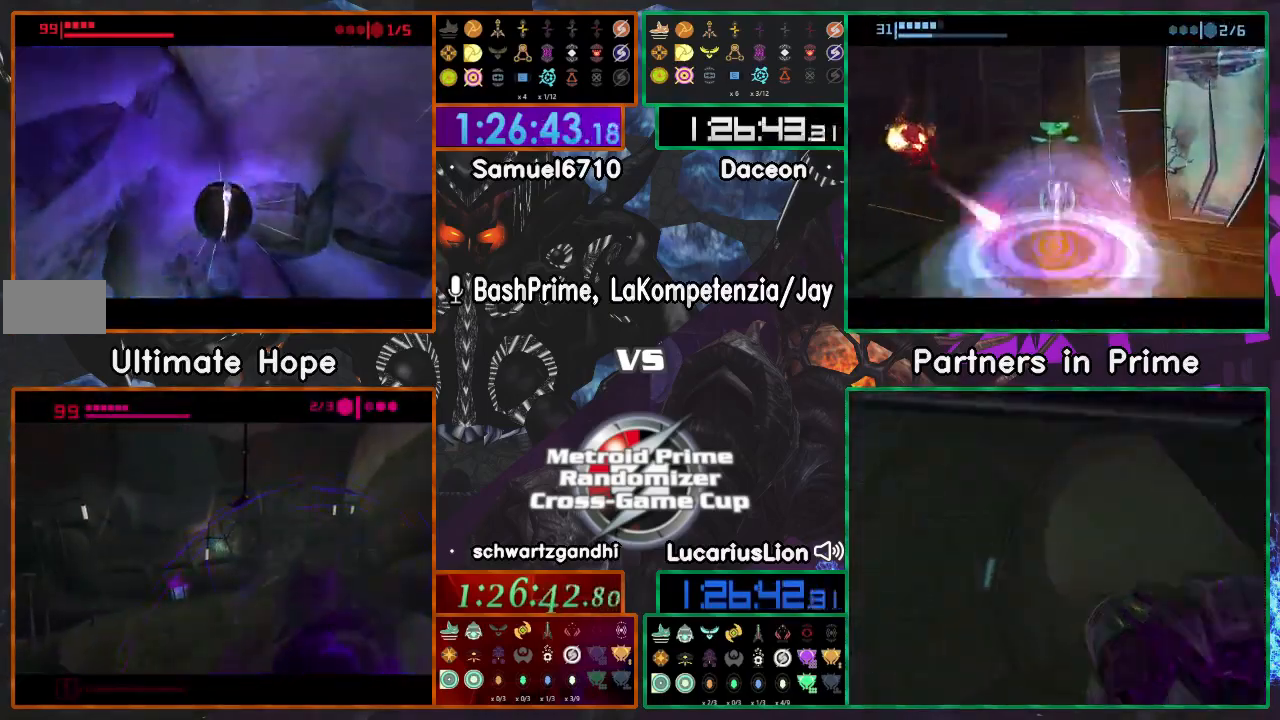
{"dt_ms": 500, "buttons": ["A", "X"], "left_stick": "up-left", "right_stick": "center", "events": [[117, "left_stick", "up-left"], [383, "X", "down"], [467, "A", "down"]]}
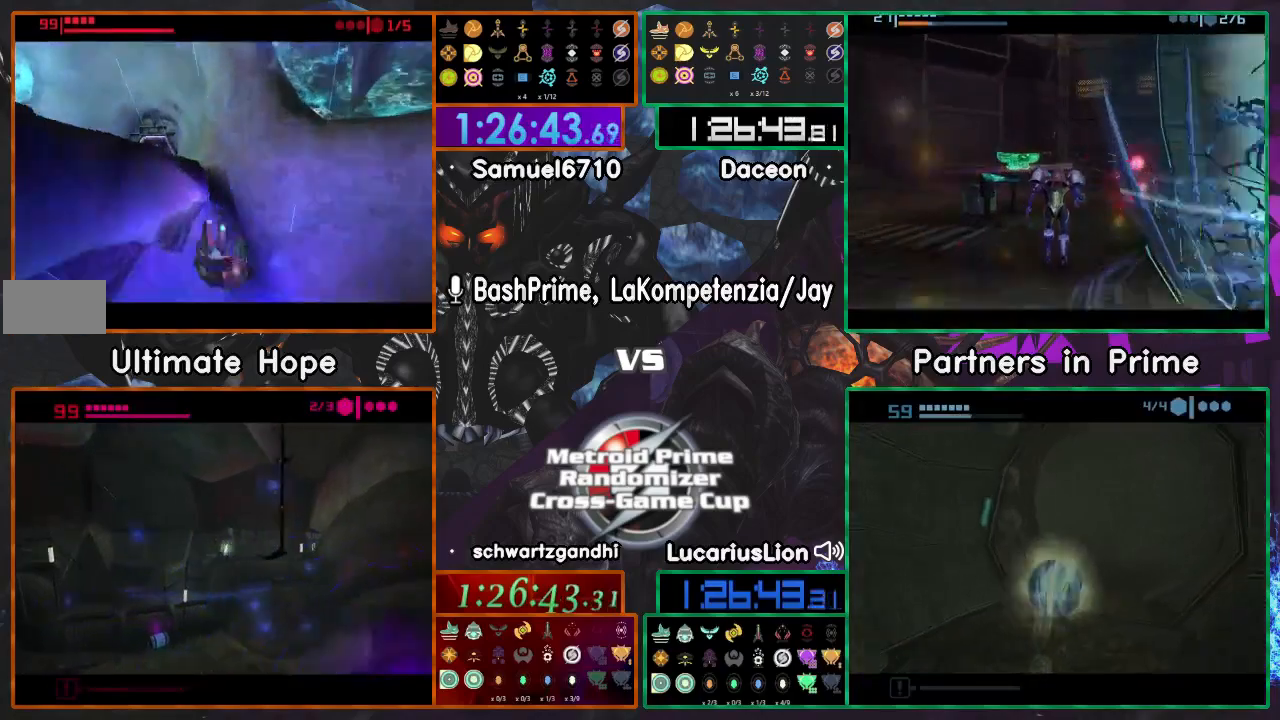
{"dt_ms": 500, "buttons": [], "left_stick": "up-left", "right_stick": "center", "events": [[117, "X", "up"], [167, "A", "up"]]}